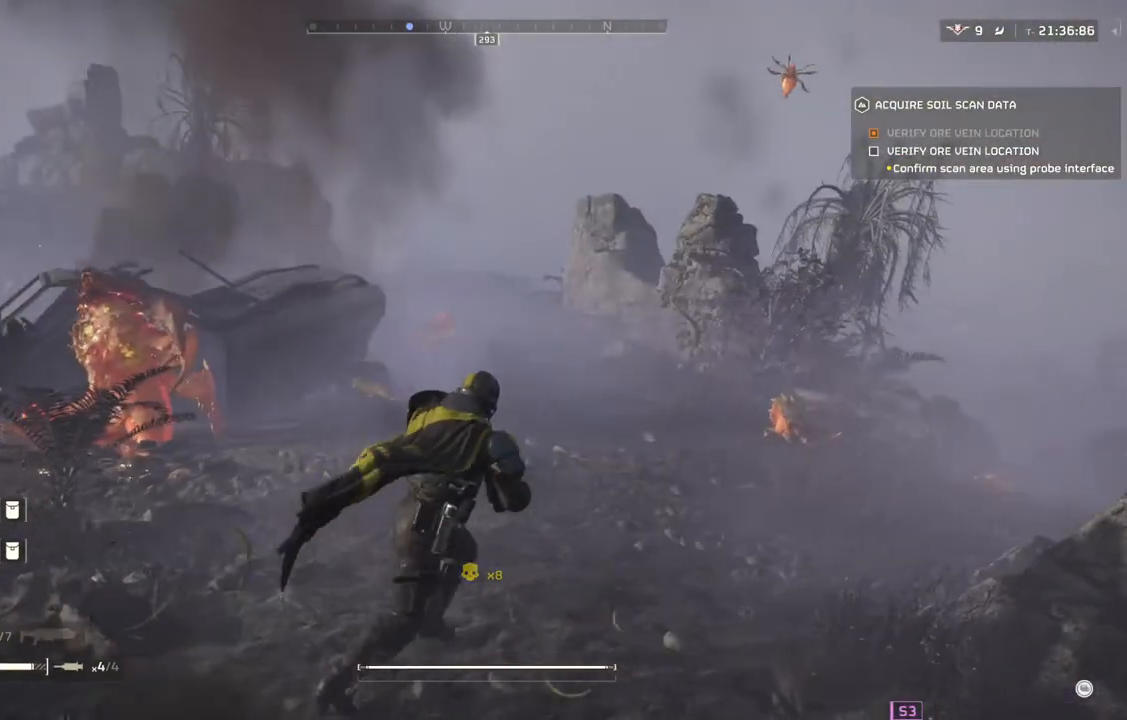
Gameplay with a controller (PlayStation layout); each line is a JSON object with the inputs held at the frame after it. "events" lists button and stick changes between this image and that frame as [ms after this image, input, new state], when the widget could be followed in between. Not read: right_stick.
{"buttons": [], "left_stick": "up-right", "events": []}
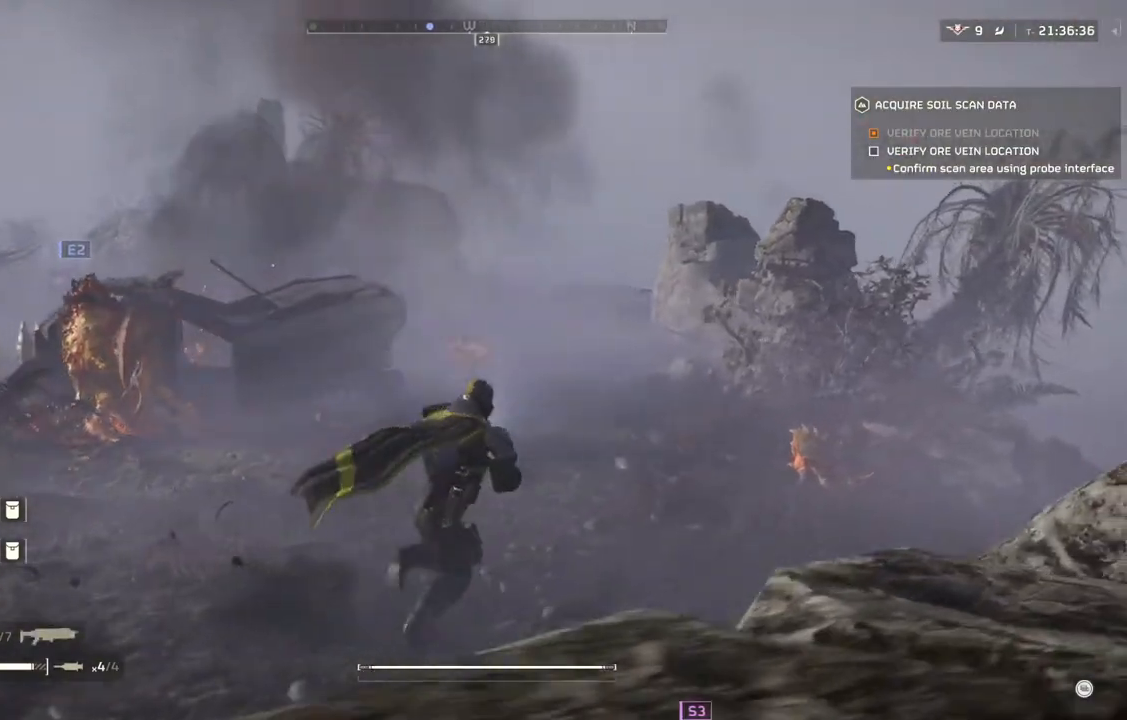
{"buttons": [], "left_stick": "up-right", "events": [[83, "L2", "down"], [383, "L2", "up"]]}
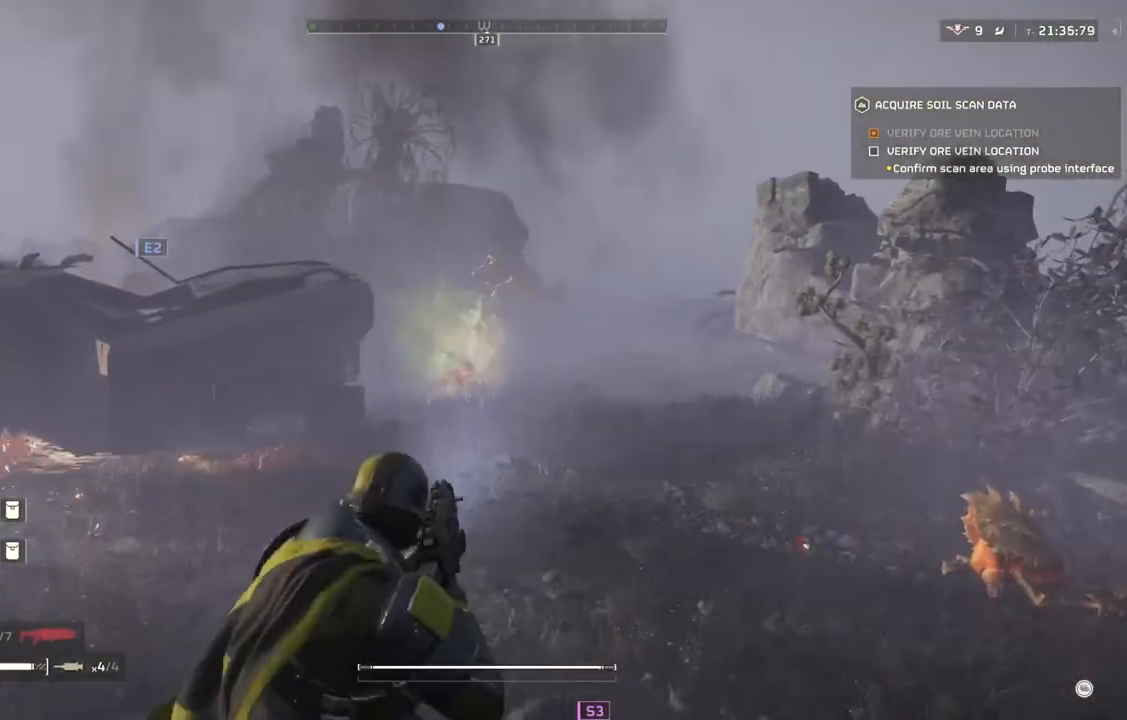
{"buttons": [], "left_stick": "up-right", "events": [[183, "L3", "down"], [317, "L3", "up"]]}
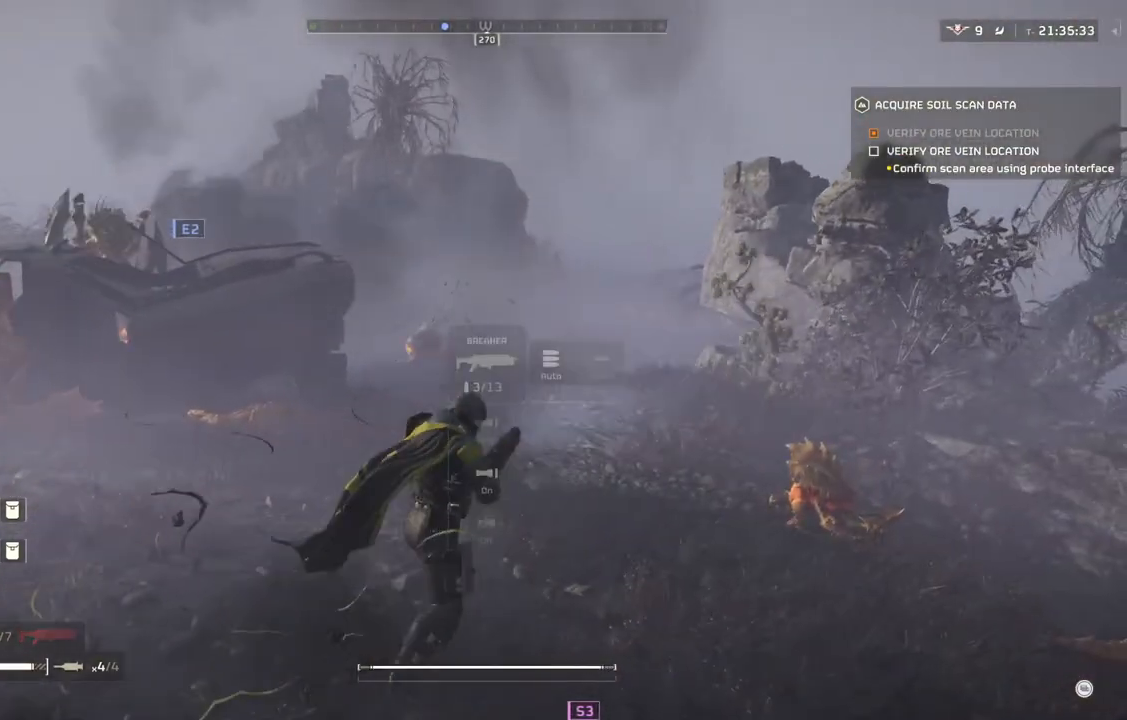
{"buttons": [], "left_stick": "up-right", "events": []}
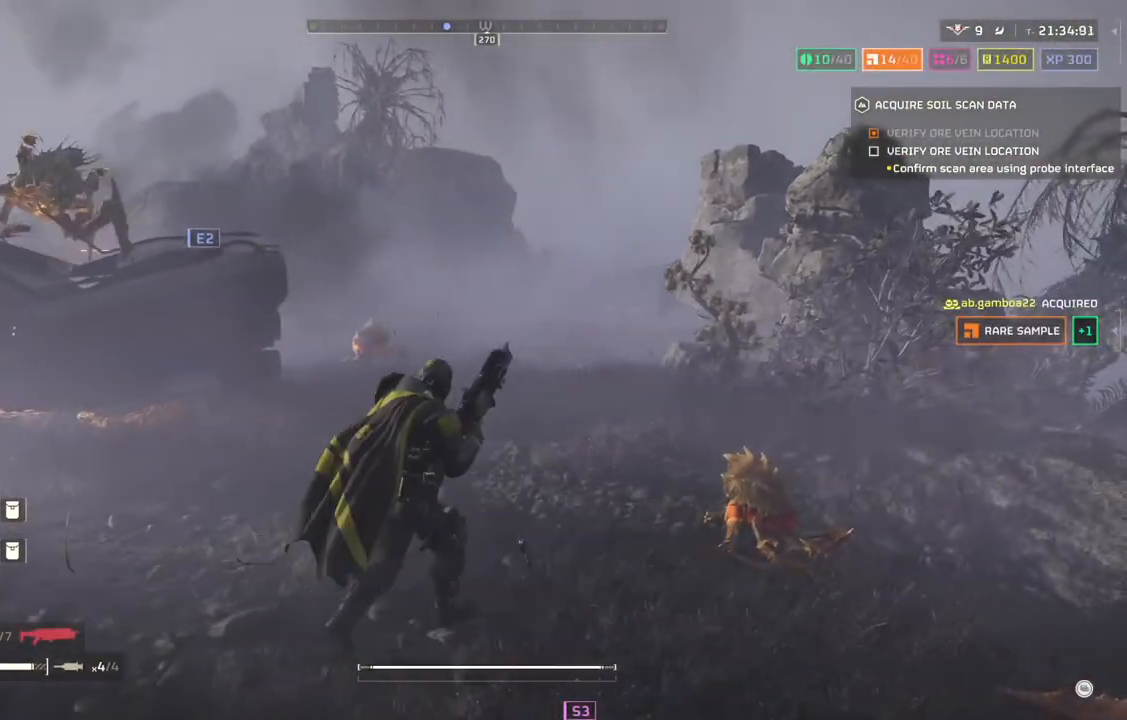
{"buttons": [], "left_stick": "down-right", "events": [[200, "left_stick", "right"], [333, "left_stick", "down-right"]]}
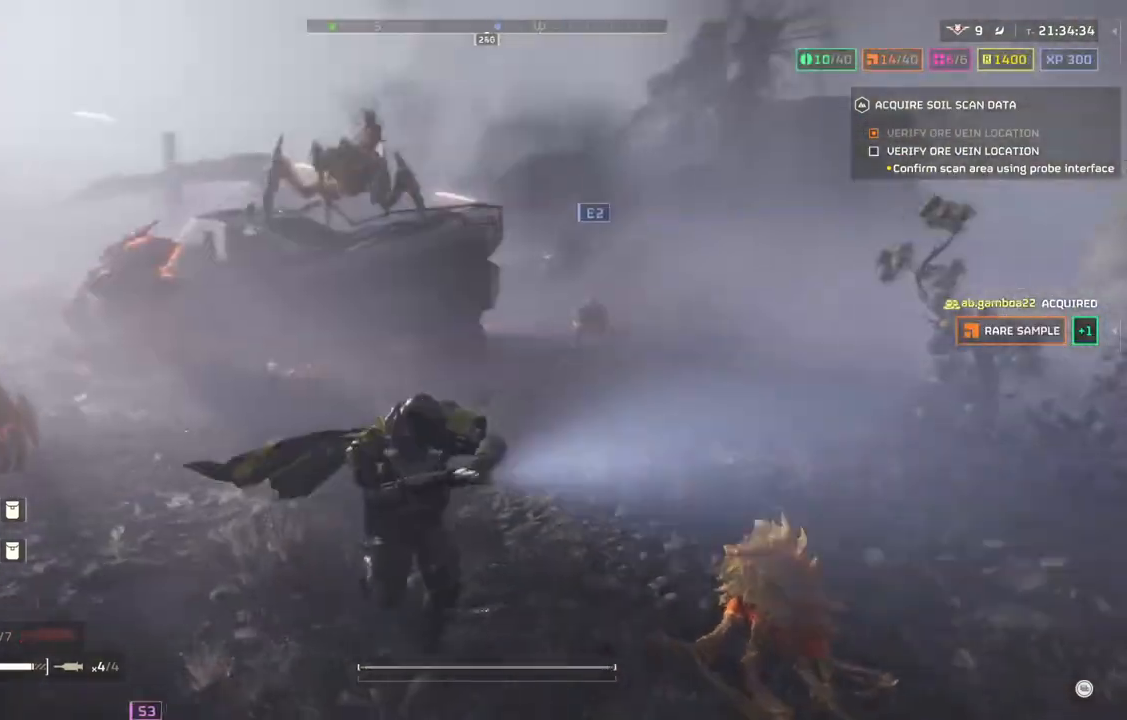
{"buttons": [], "left_stick": "down", "events": [[483, "left_stick", "down"]]}
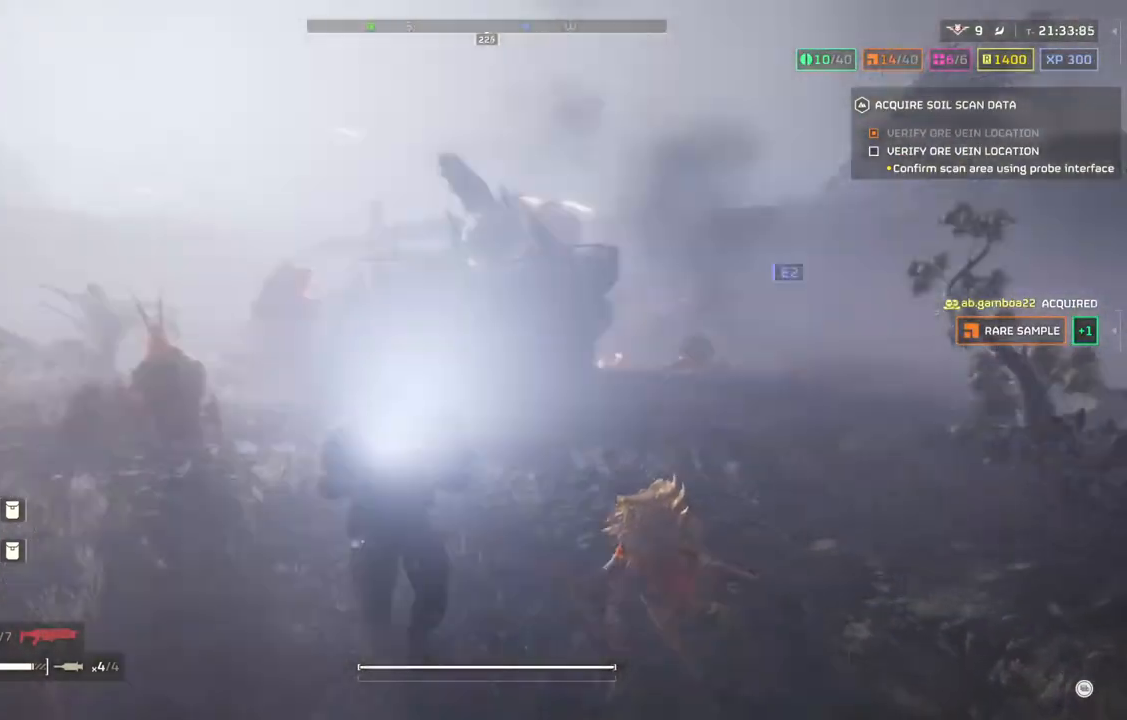
{"buttons": ["L2"], "left_stick": "down", "events": [[250, "L2", "down"]]}
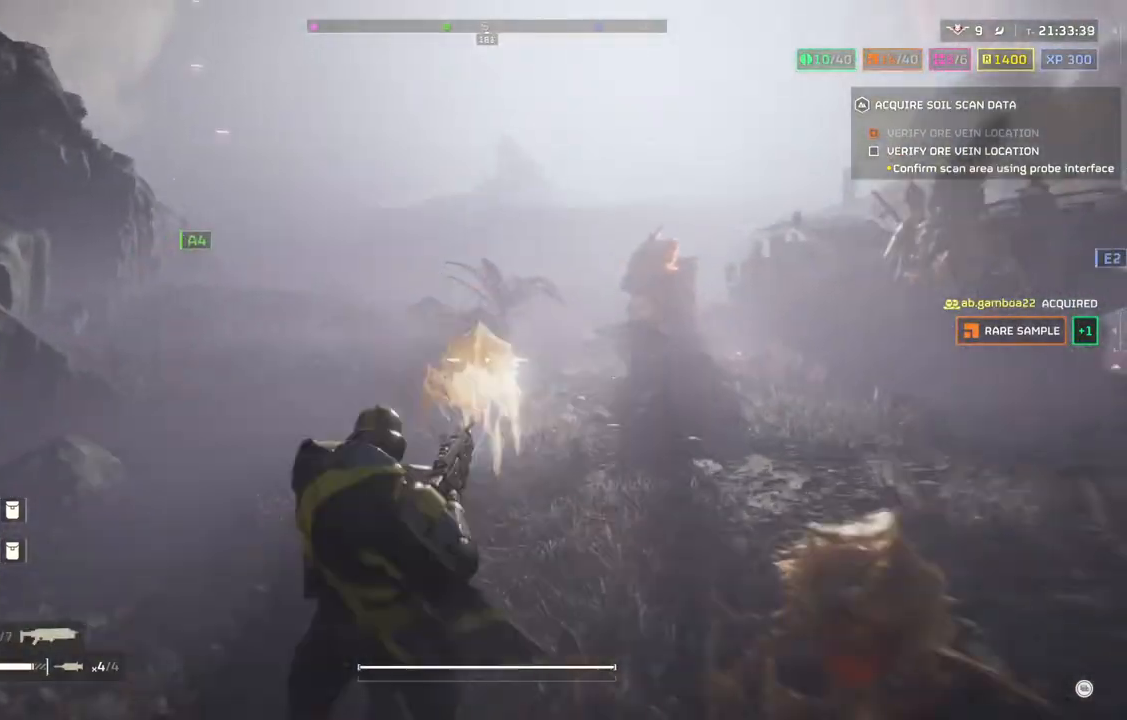
{"buttons": ["L2"], "left_stick": "down", "events": [[317, "L2", "up"], [450, "L2", "down"]]}
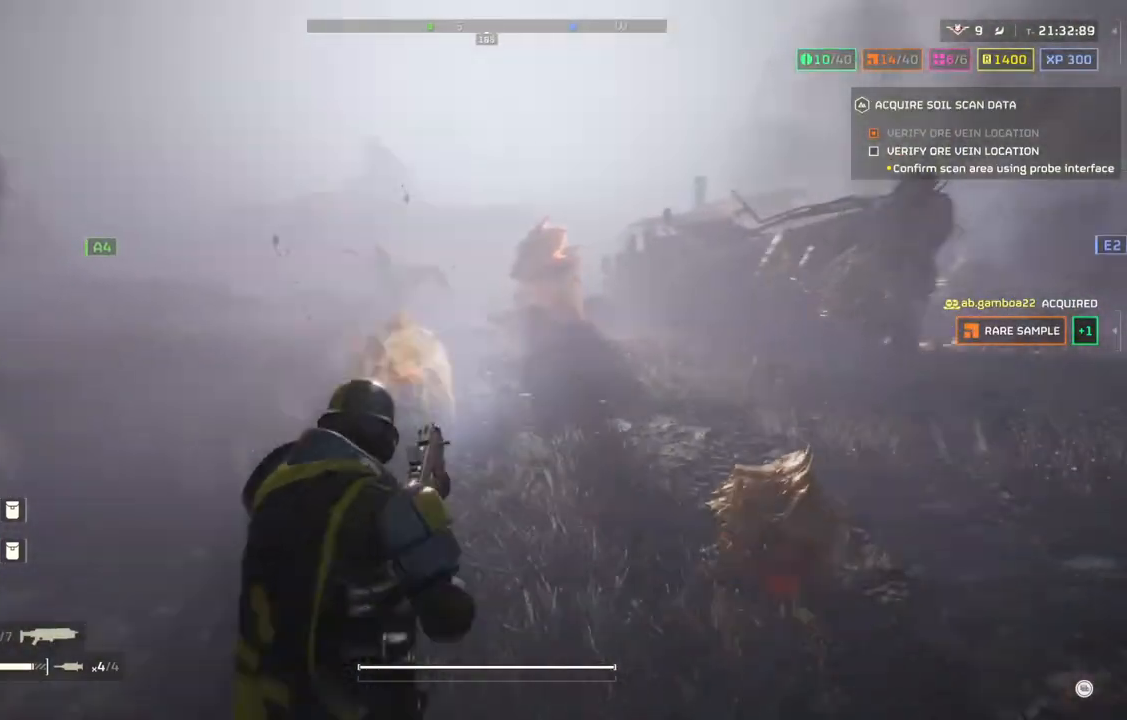
{"buttons": [], "left_stick": "down-right", "events": [[367, "left_stick", "down-right"], [400, "L2", "up"]]}
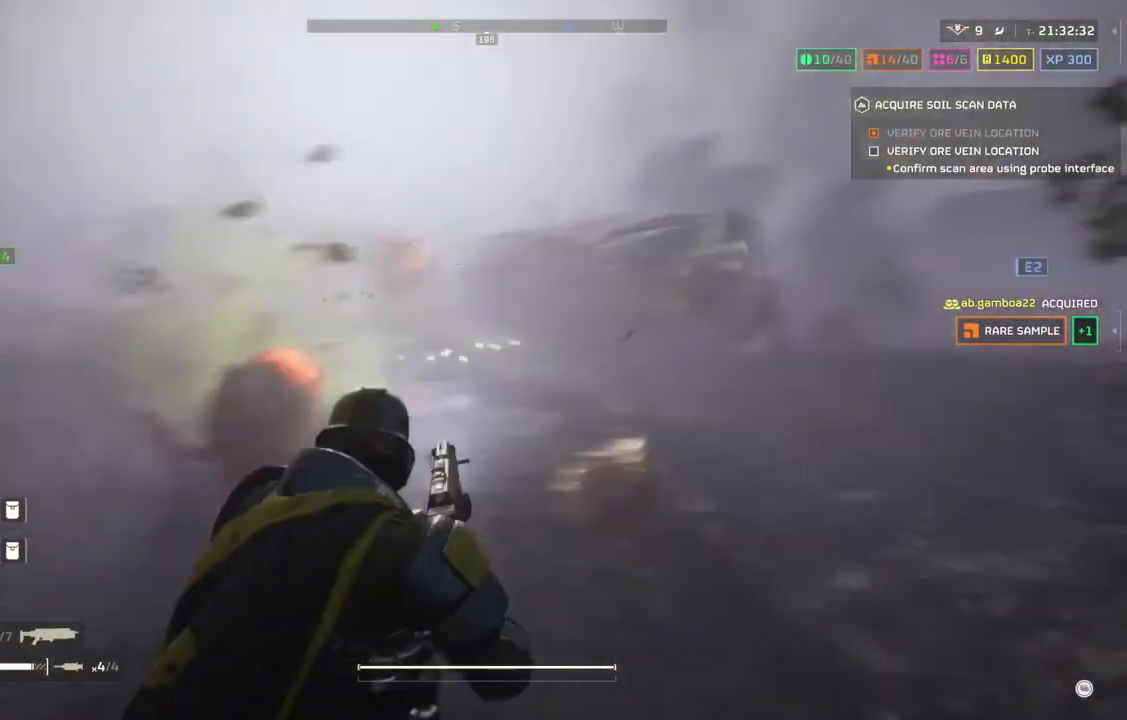
{"buttons": ["L2"], "left_stick": "down", "events": [[183, "left_stick", "down"], [217, "L2", "down"]]}
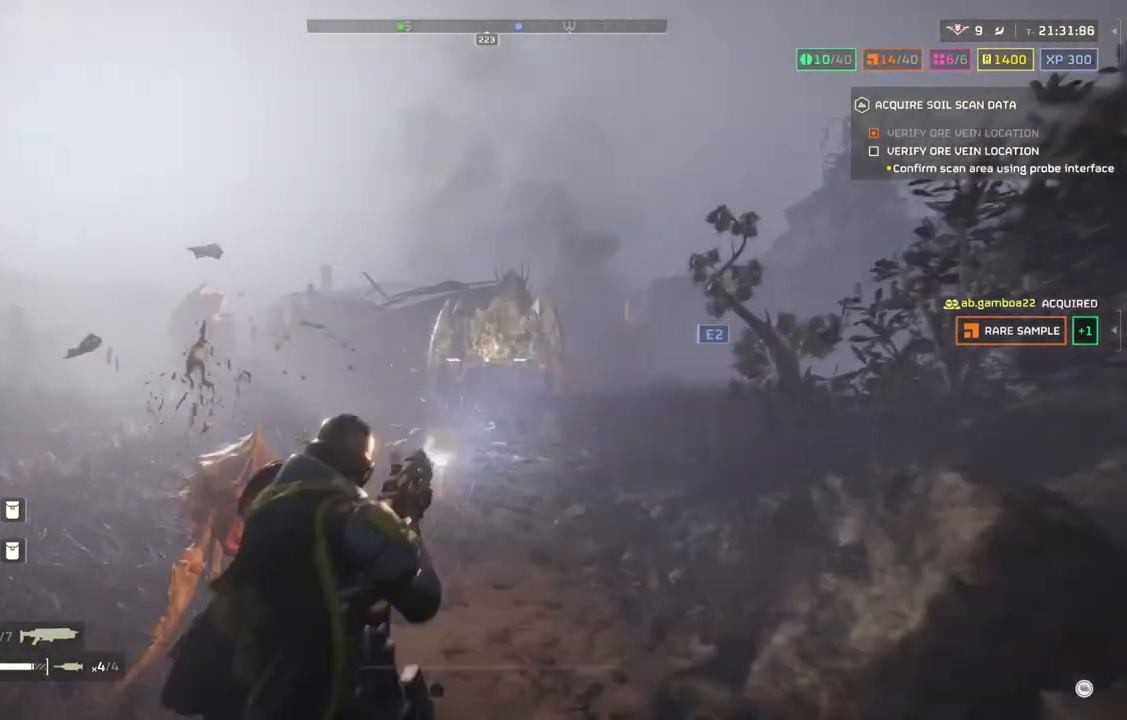
{"buttons": ["L2"], "left_stick": "up-left", "events": [[333, "left_stick", "left"], [483, "left_stick", "up-left"]]}
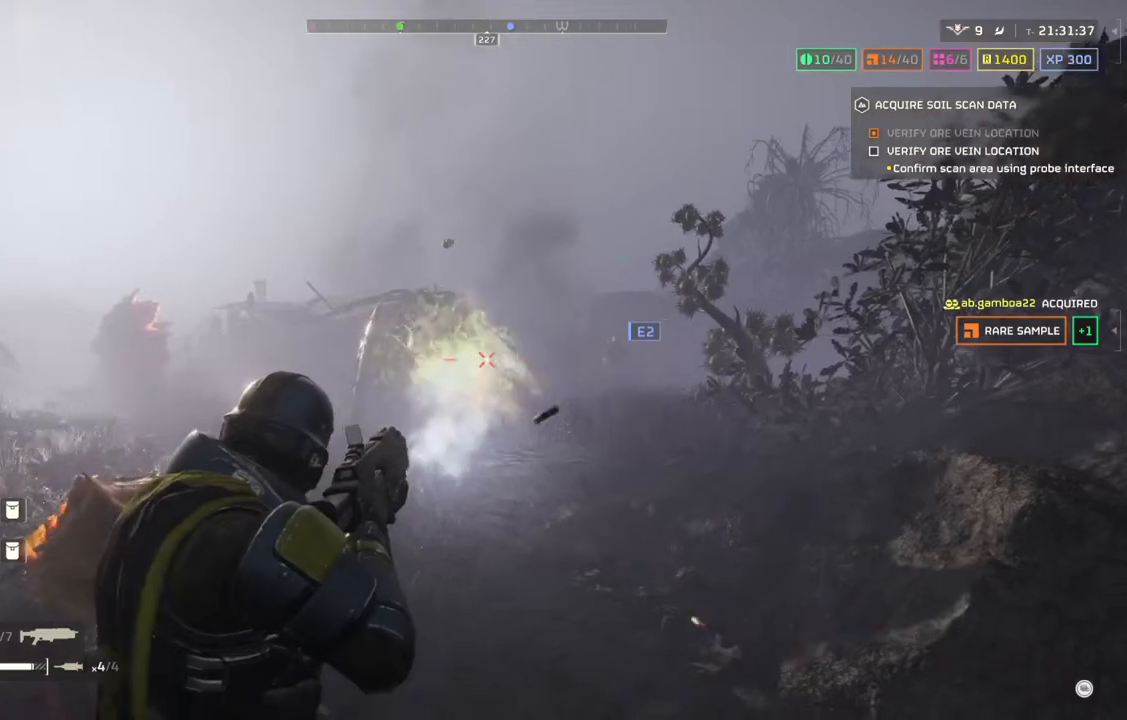
{"buttons": ["L2"], "left_stick": "up-left", "events": []}
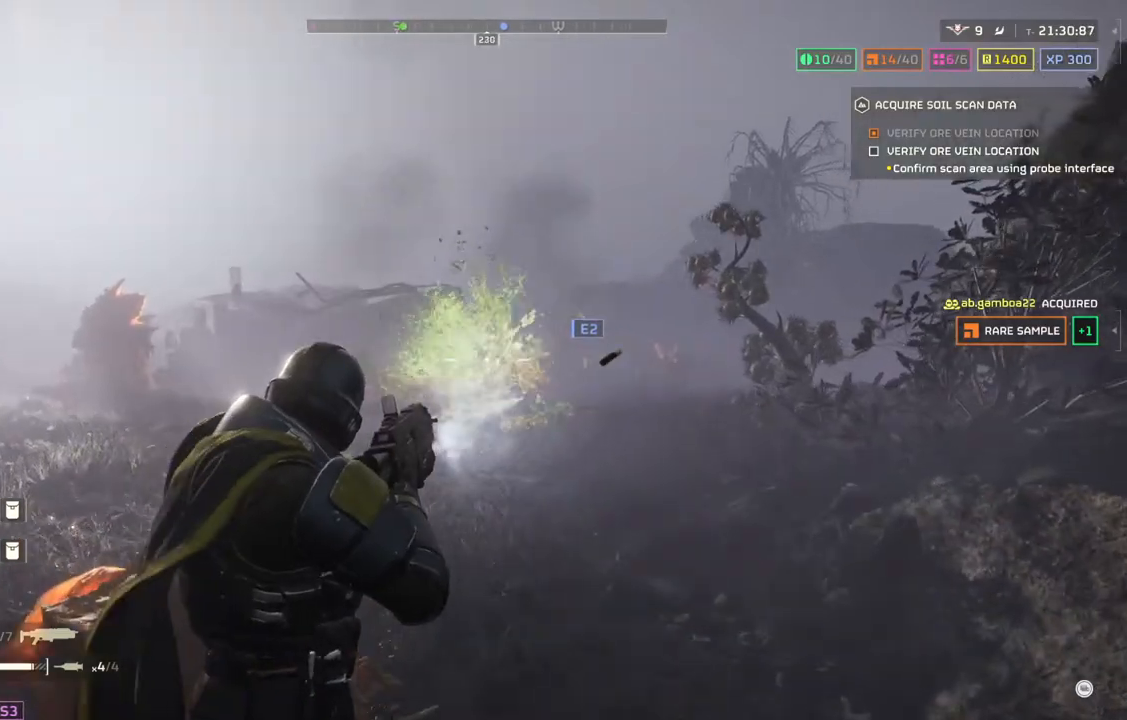
{"buttons": [], "left_stick": "up", "events": [[167, "L2", "up"], [167, "left_stick", "up"], [267, "L3", "down"], [383, "L3", "up"]]}
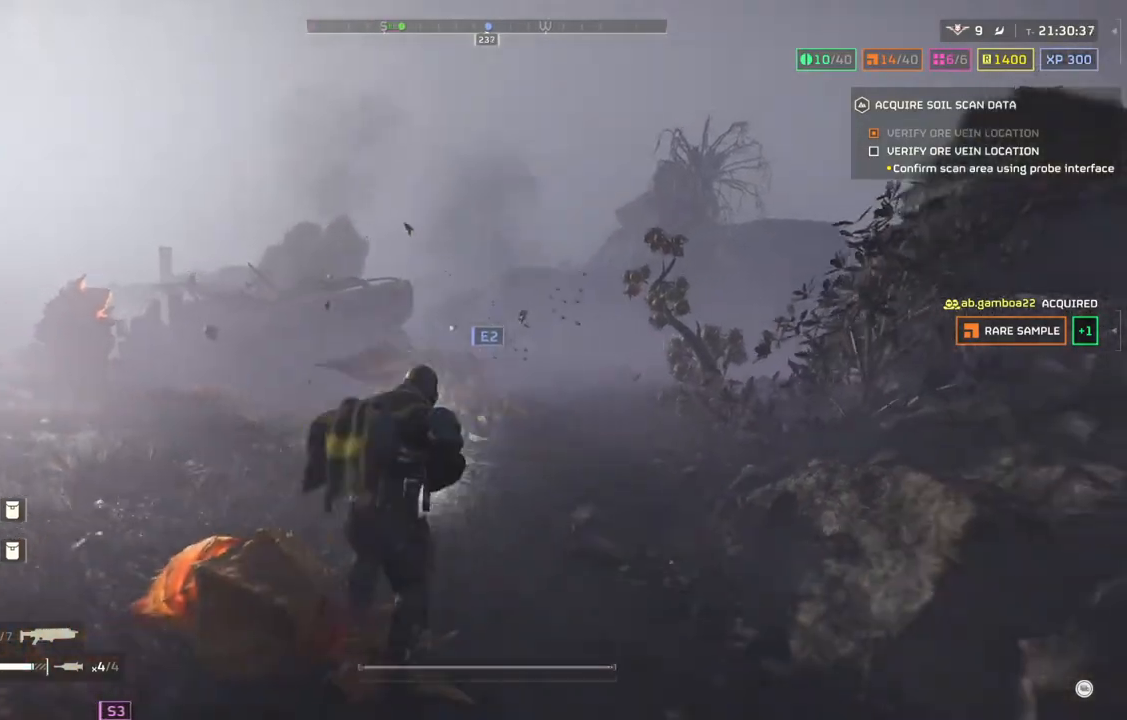
{"buttons": [], "left_stick": "up", "events": []}
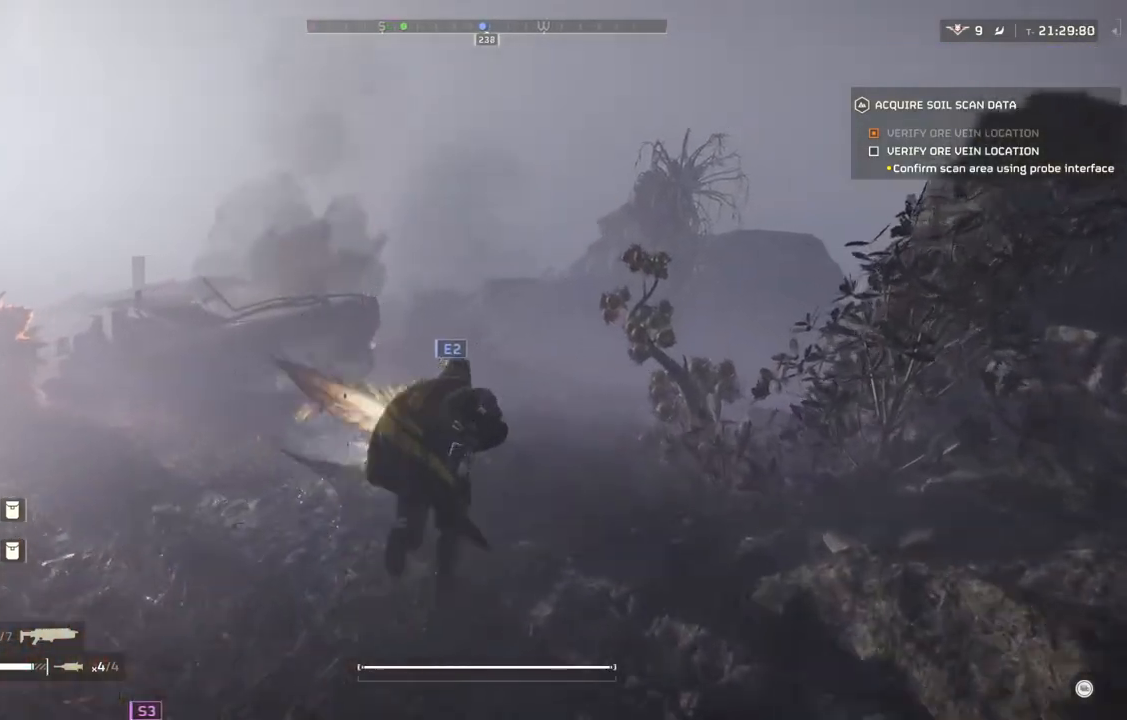
{"buttons": [], "left_stick": "up", "events": []}
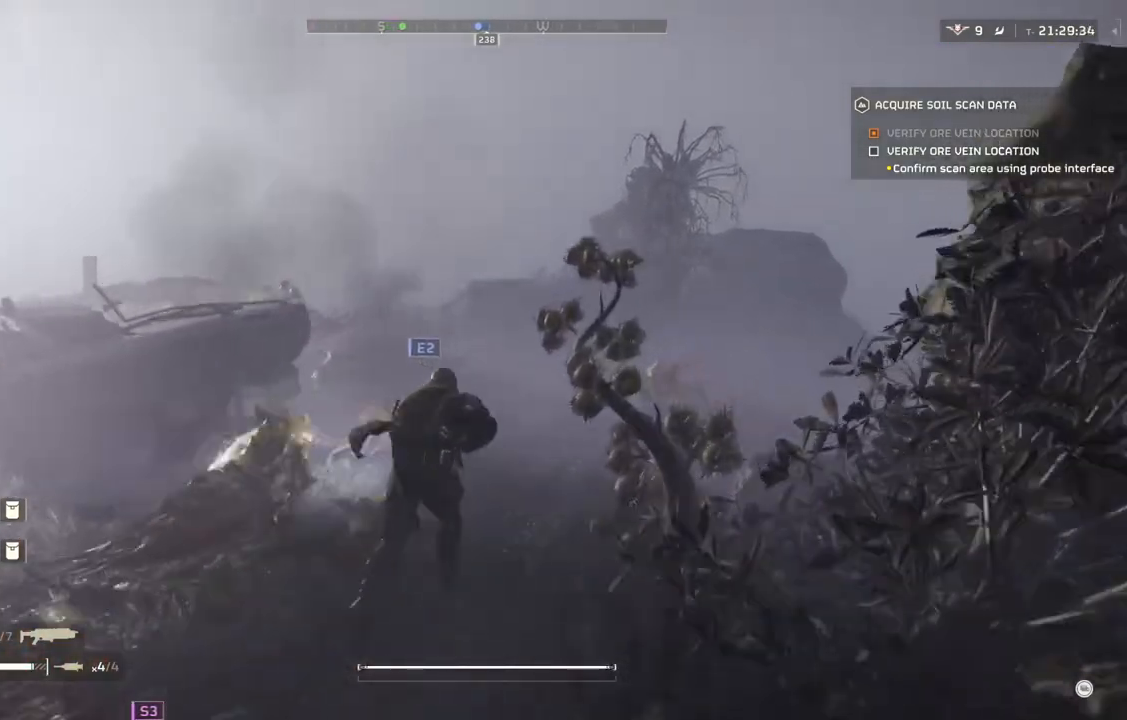
{"buttons": [], "left_stick": "up", "events": []}
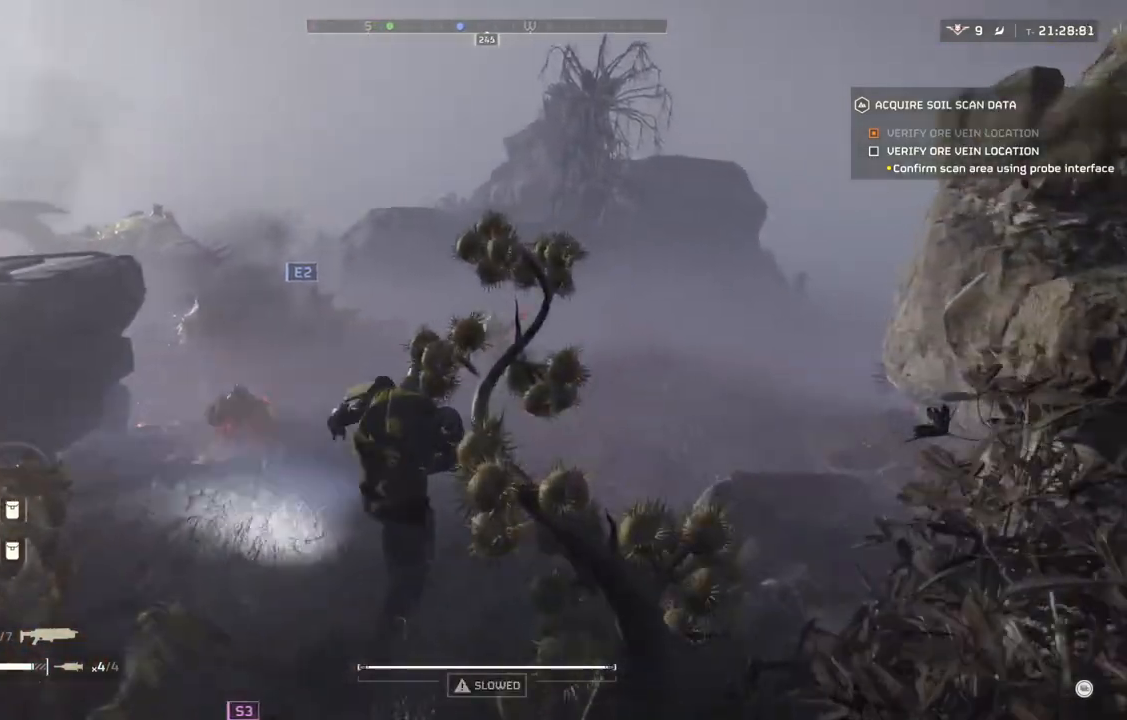
{"buttons": ["L2"], "left_stick": "up", "events": [[300, "L2", "down"]]}
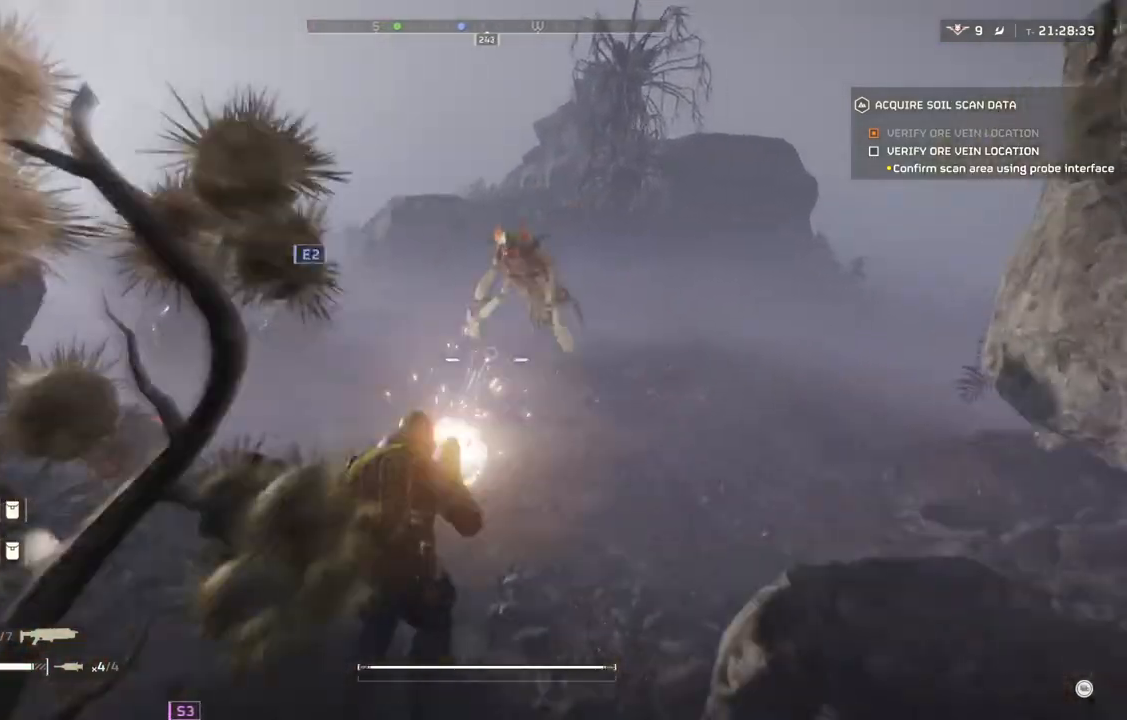
{"buttons": ["L2"], "left_stick": "up", "events": []}
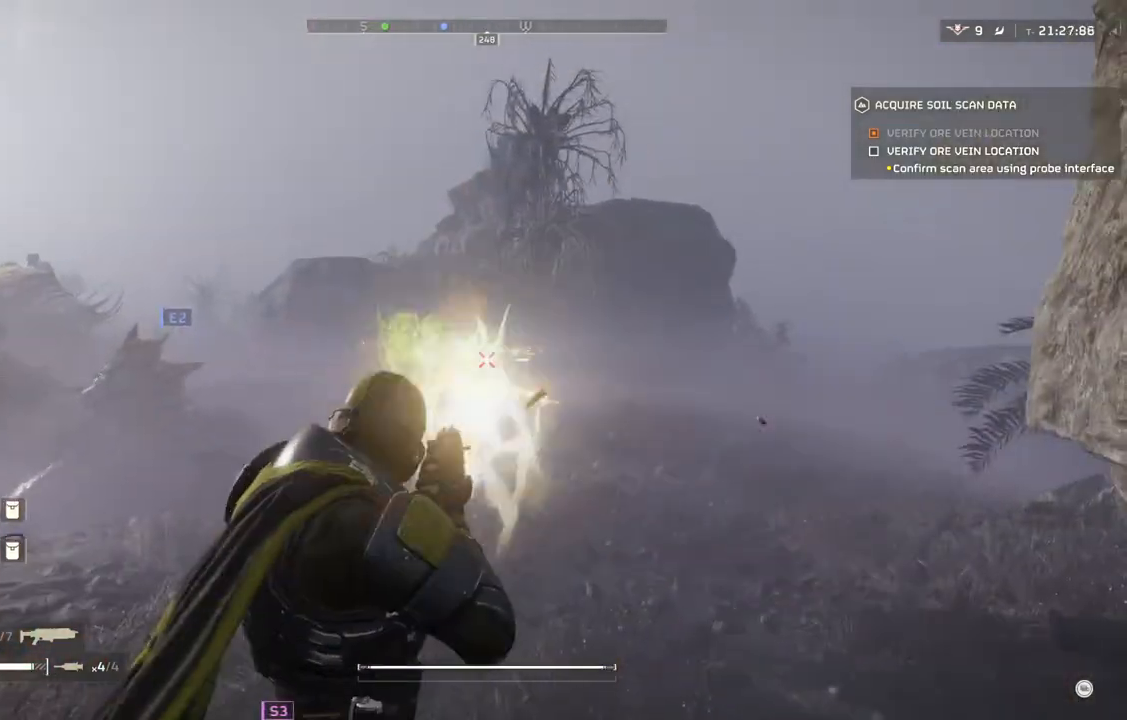
{"buttons": ["L3"], "left_stick": "up-right", "events": [[267, "L2", "up"], [400, "L3", "down"], [400, "left_stick", "up-right"]]}
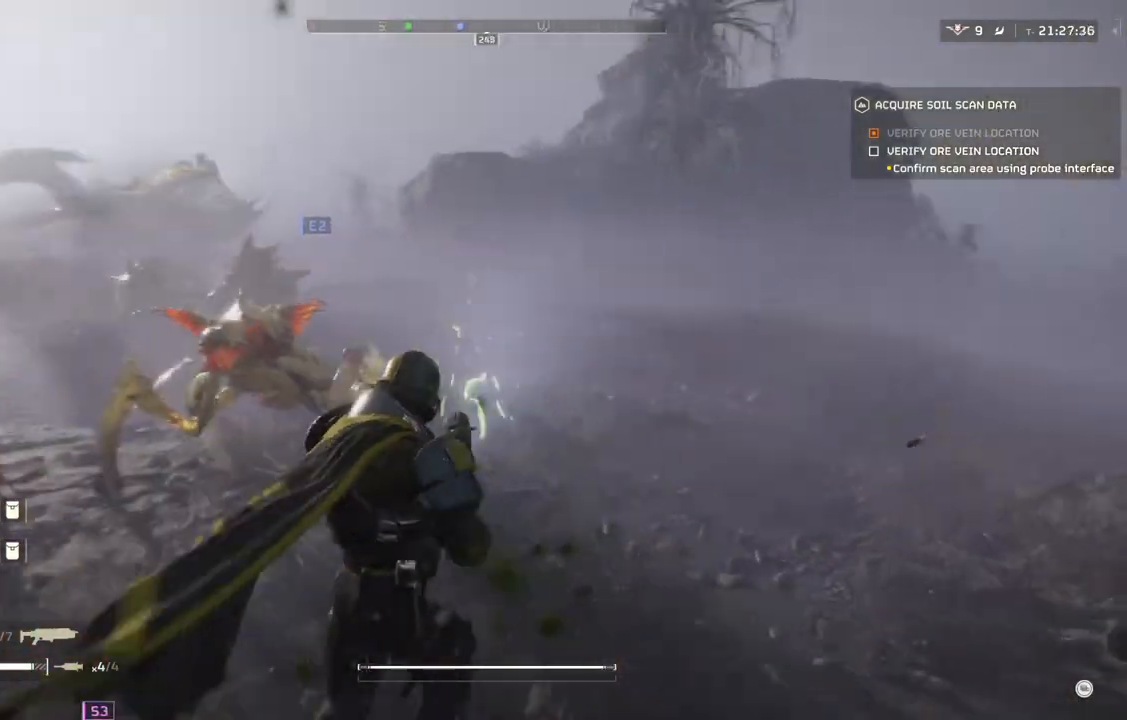
{"buttons": ["L2"], "left_stick": "right", "events": [[33, "L3", "up"], [317, "left_stick", "right"], [383, "L2", "down"]]}
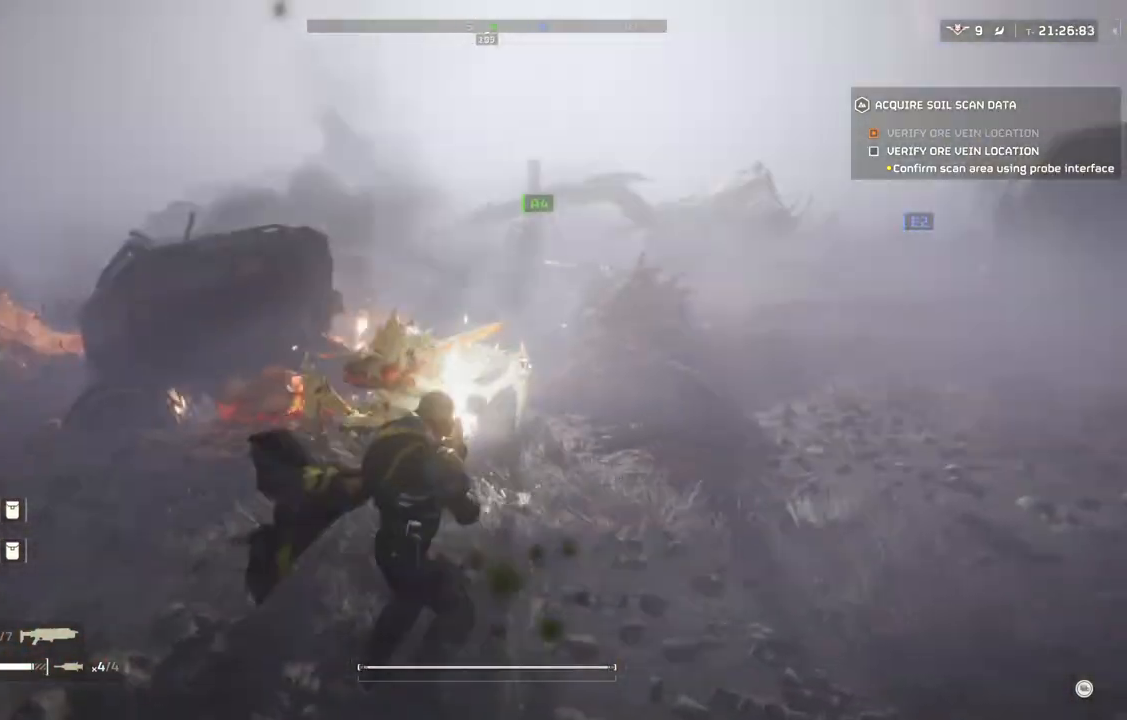
{"buttons": [], "left_stick": "right", "events": [[233, "L2", "up"]]}
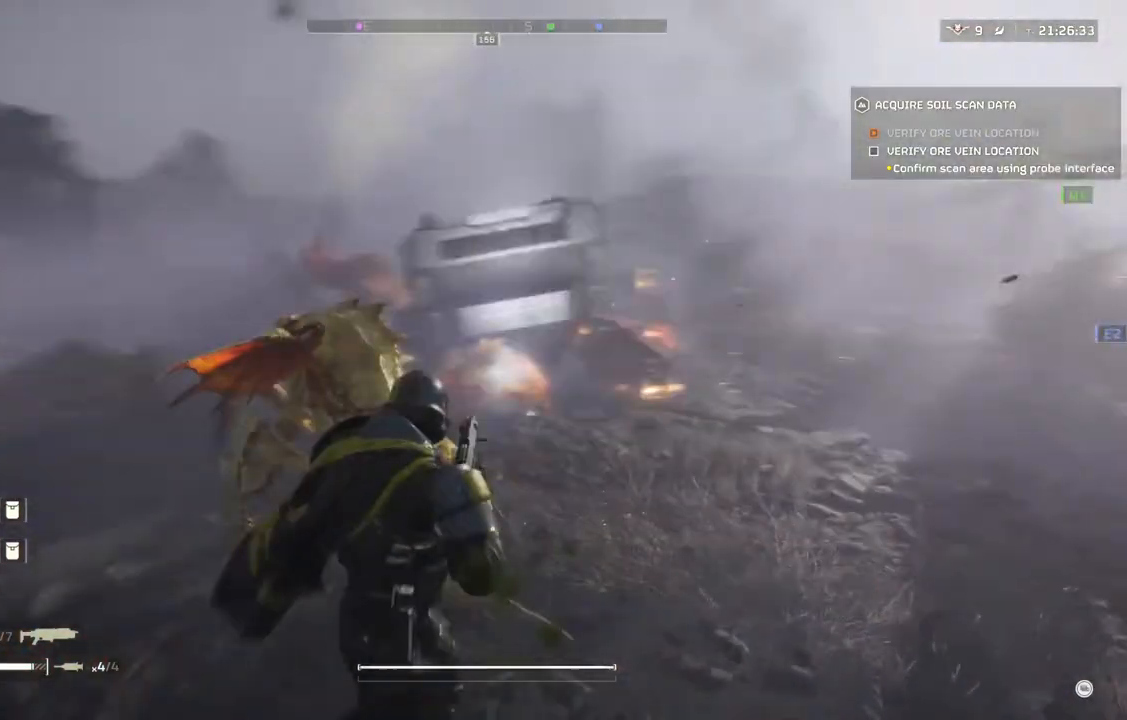
{"buttons": [], "left_stick": "down-right", "events": [[200, "left_stick", "down-right"]]}
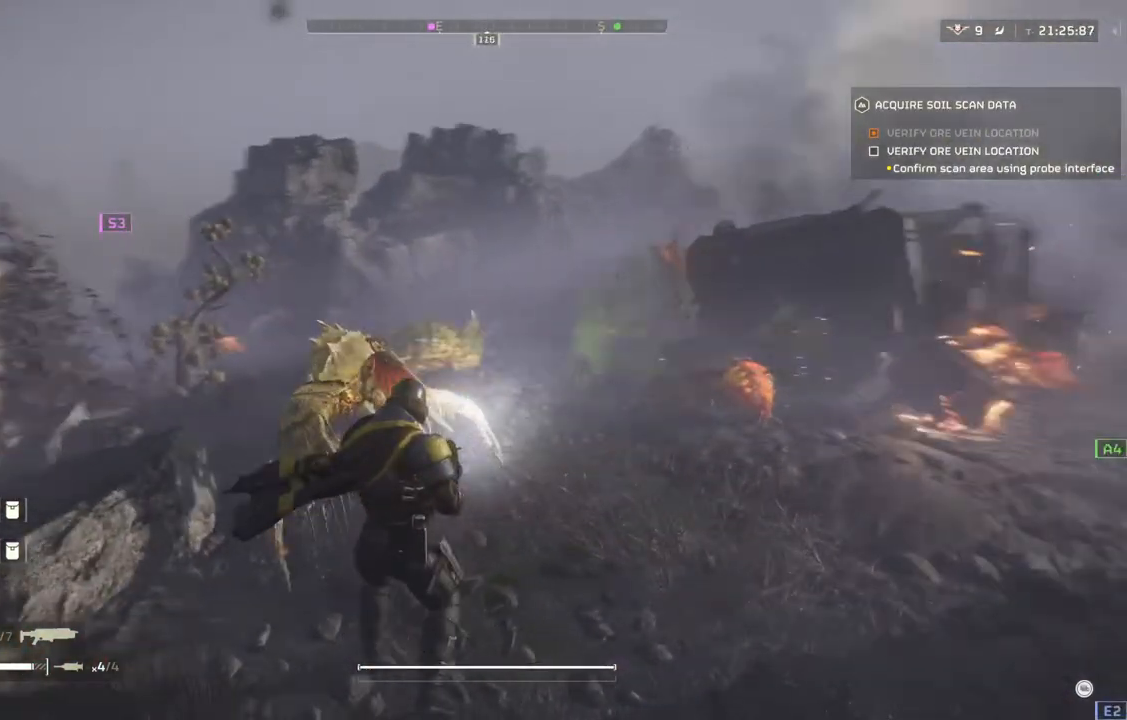
{"buttons": [], "left_stick": "left", "events": [[100, "left_stick", "down"], [317, "left_stick", "down-left"], [417, "left_stick", "left"]]}
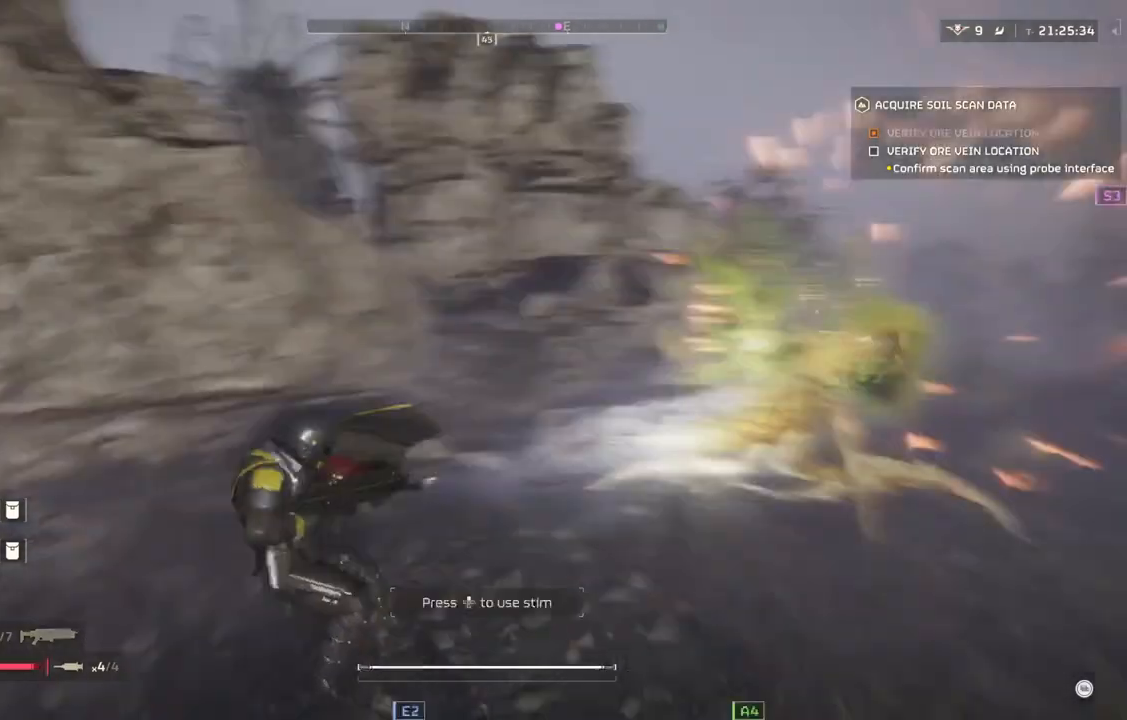
{"buttons": [], "left_stick": "up-left", "events": [[17, "left_stick", "up-left"], [133, "L3", "down"], [267, "L3", "up"]]}
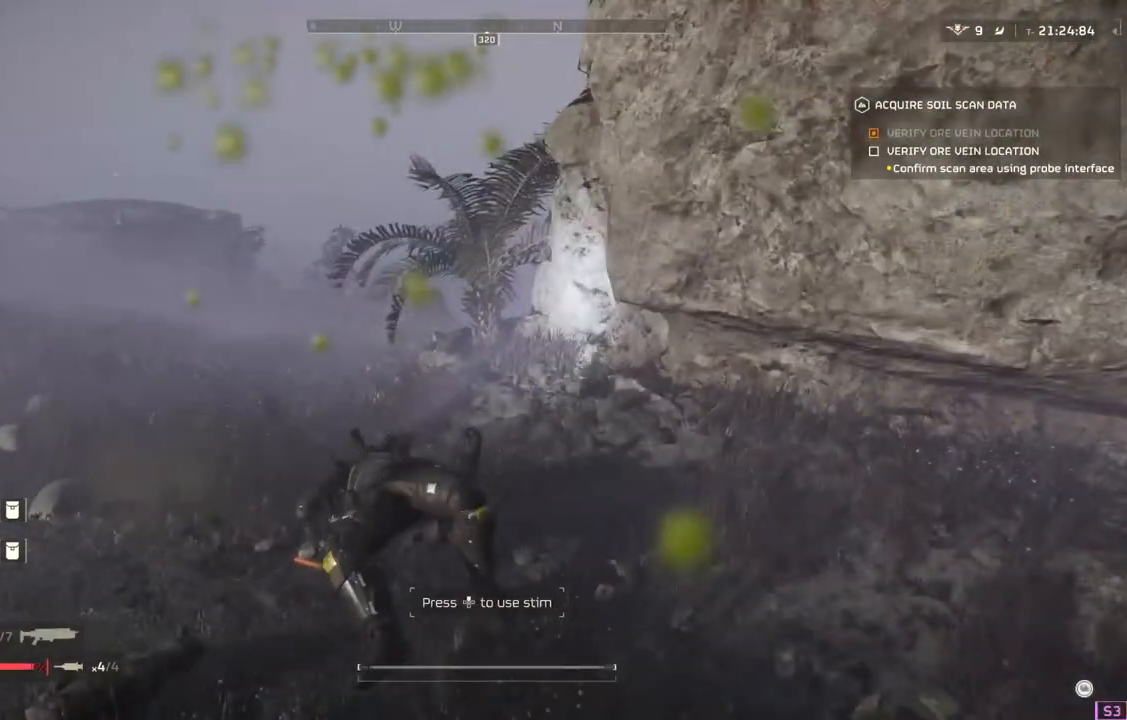
{"buttons": [], "left_stick": "up", "events": [[333, "L3", "down"], [417, "L3", "up"], [417, "left_stick", "up"]]}
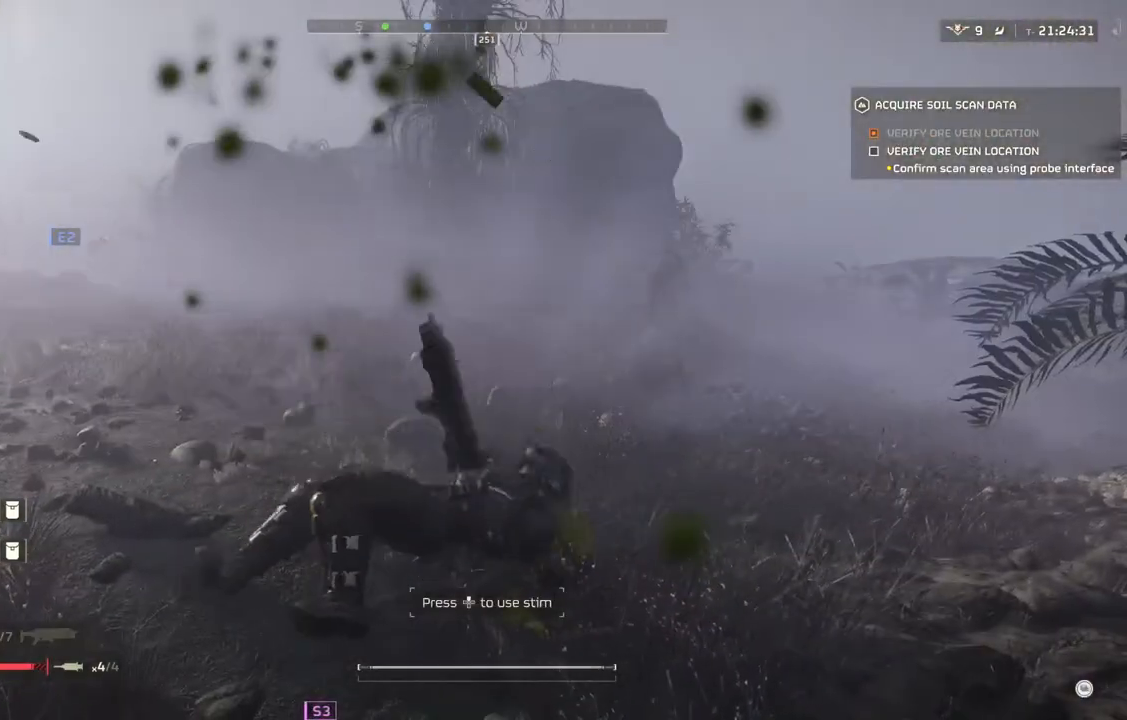
{"buttons": [], "left_stick": "right", "events": [[267, "left_stick", "up-right"], [400, "left_stick", "right"]]}
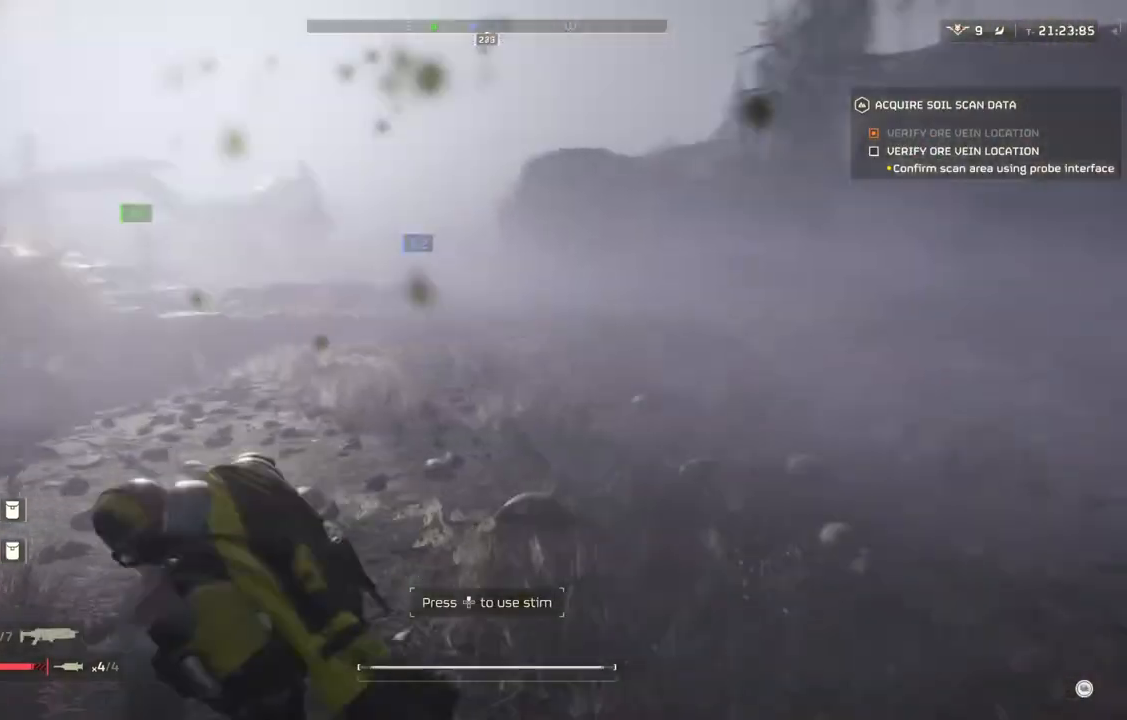
{"buttons": [], "left_stick": "up", "events": [[183, "left_stick", "up-right"], [217, "L3", "down"], [400, "L3", "up"], [400, "left_stick", "up"]]}
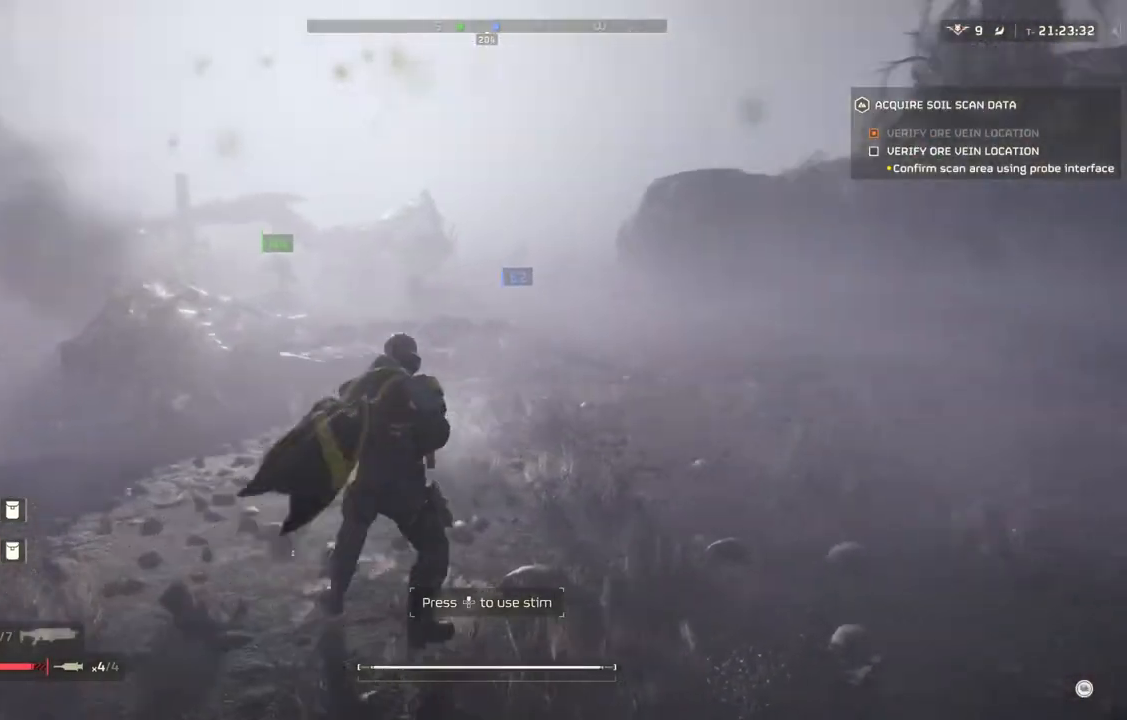
{"buttons": [], "left_stick": "up", "events": []}
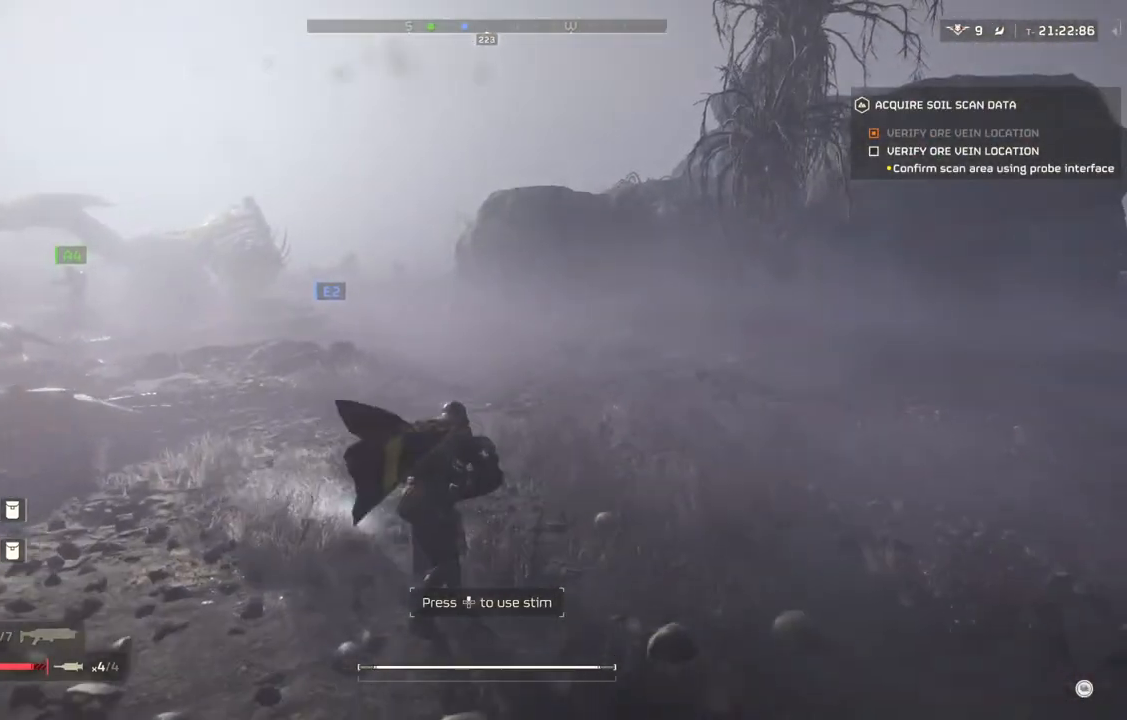
{"buttons": [], "left_stick": "up", "events": []}
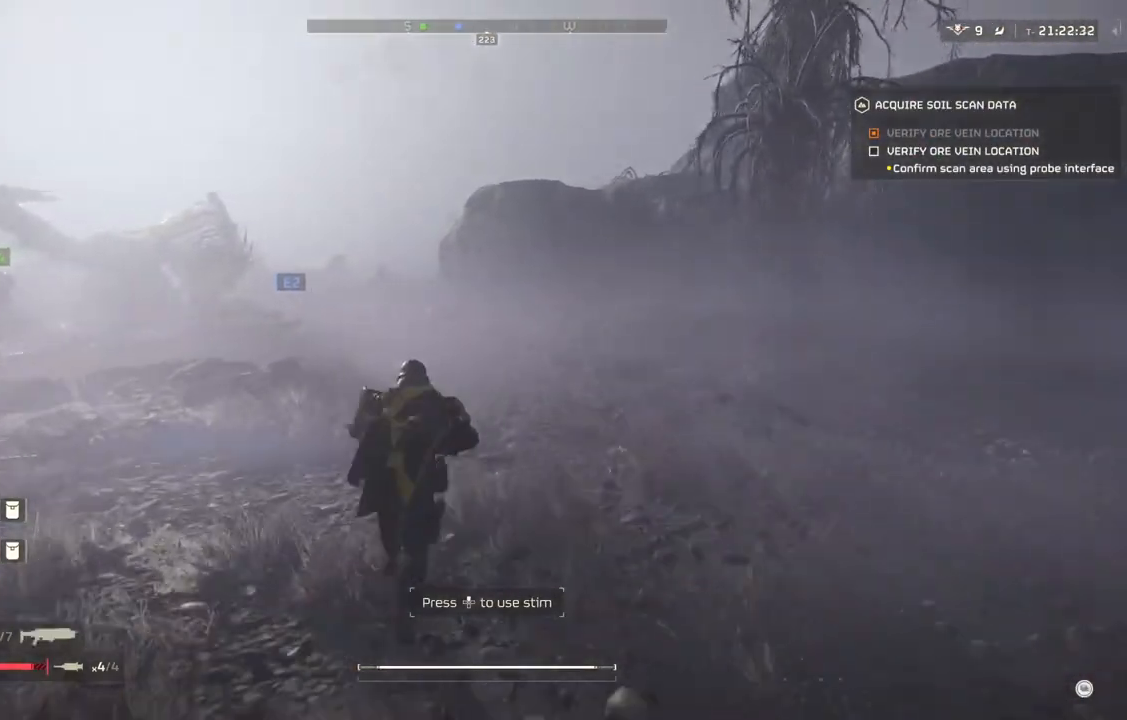
{"buttons": [], "left_stick": "up-right", "events": [[317, "left_stick", "up-right"]]}